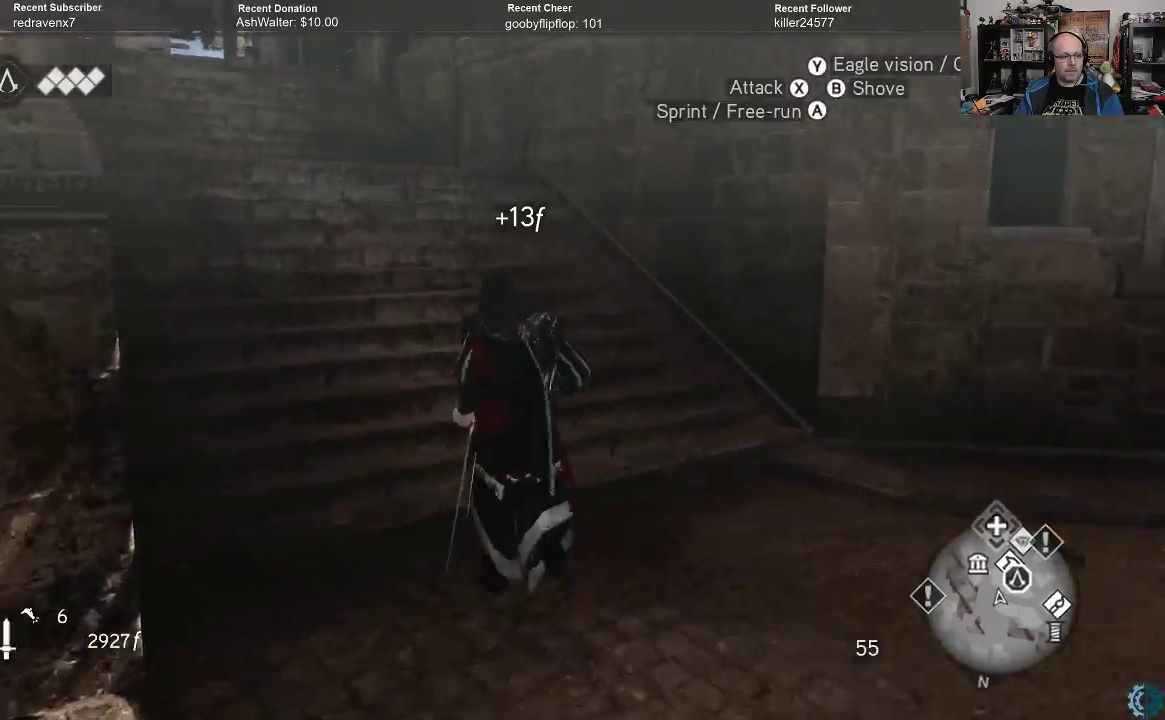
Gameplay with a controller (Xbox layout); each line is a JSON object with the inputs held at the frame after it. "events" lists button and stick changes between this image and that frame as [ms after this image, input, new state], when the widget could be followed in between.
{"buttons": ["A", "R2"], "left_stick": "up", "right_stick": "center", "events": []}
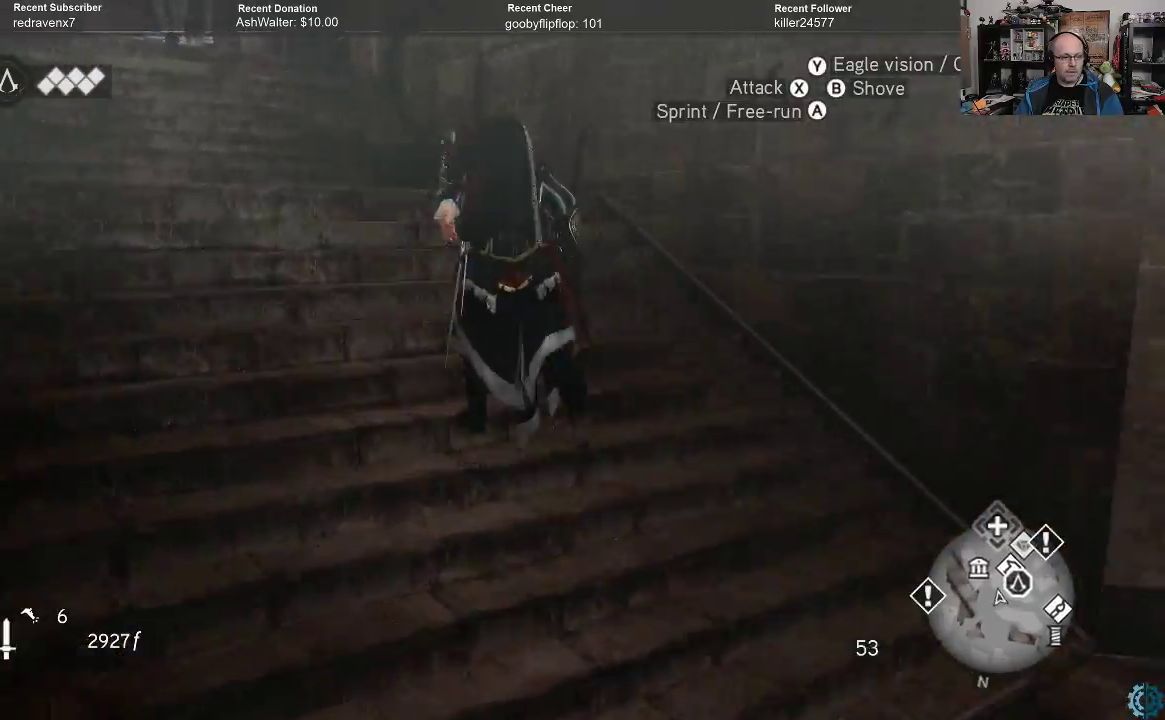
{"buttons": ["A", "R2"], "left_stick": "up-left", "right_stick": "center", "events": [[167, "left_stick", "up-left"]]}
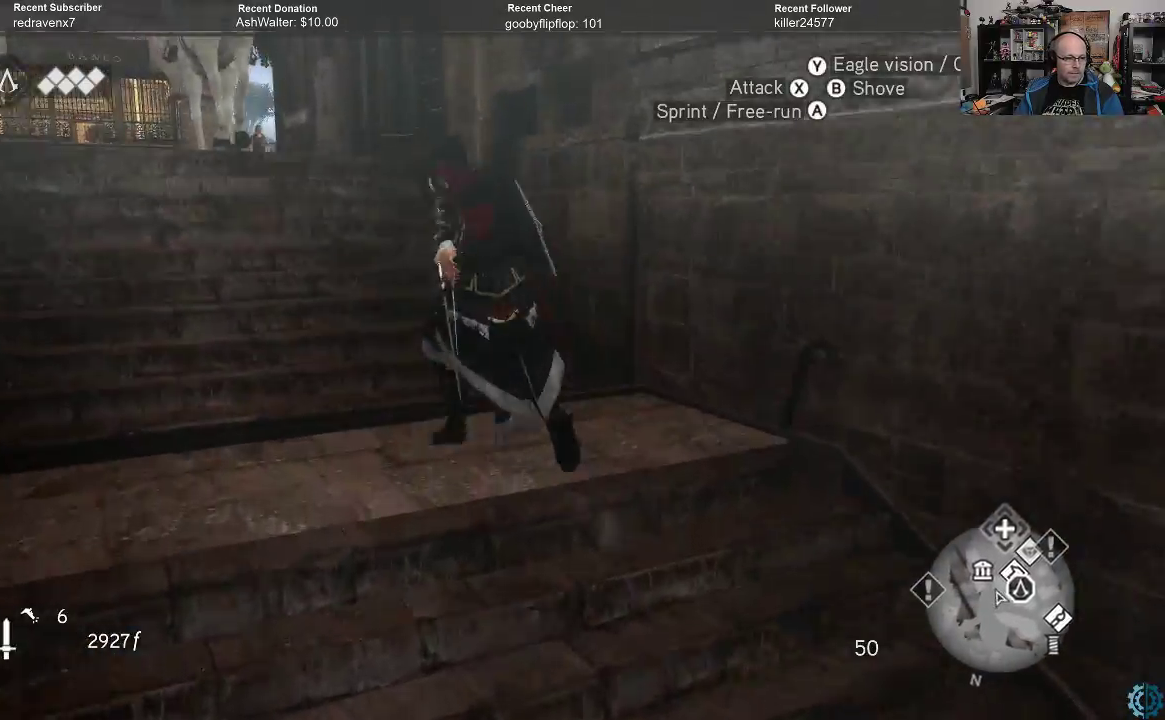
{"buttons": ["A", "R2"], "left_stick": "up-left", "right_stick": "center", "events": []}
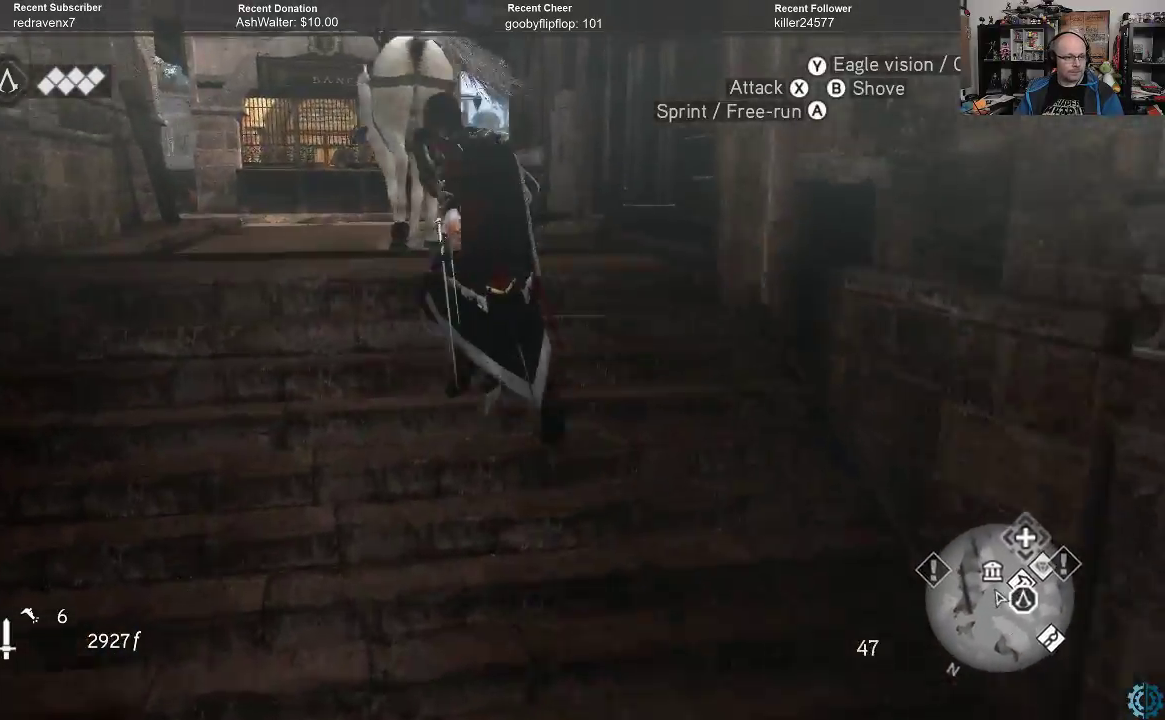
{"buttons": ["A", "R2"], "left_stick": "up", "right_stick": "center", "events": [[300, "left_stick", "up"]]}
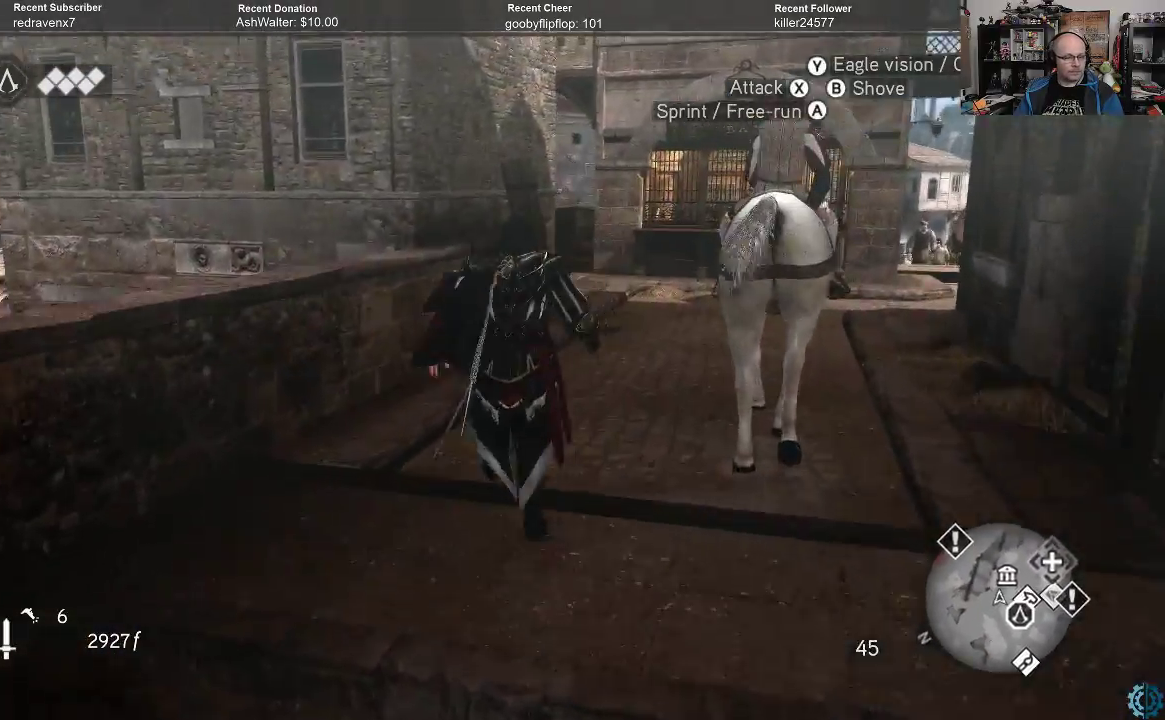
{"buttons": ["A", "R2"], "left_stick": "up", "right_stick": "center", "events": []}
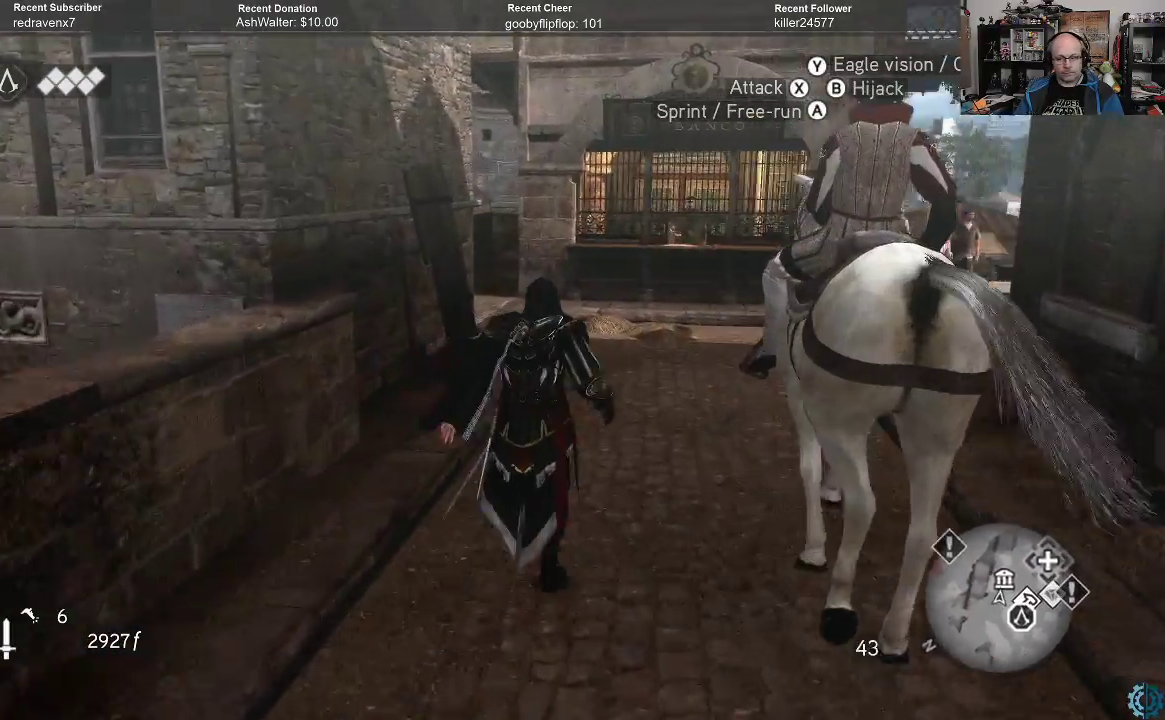
{"buttons": ["A", "R2"], "left_stick": "up", "right_stick": "center", "events": []}
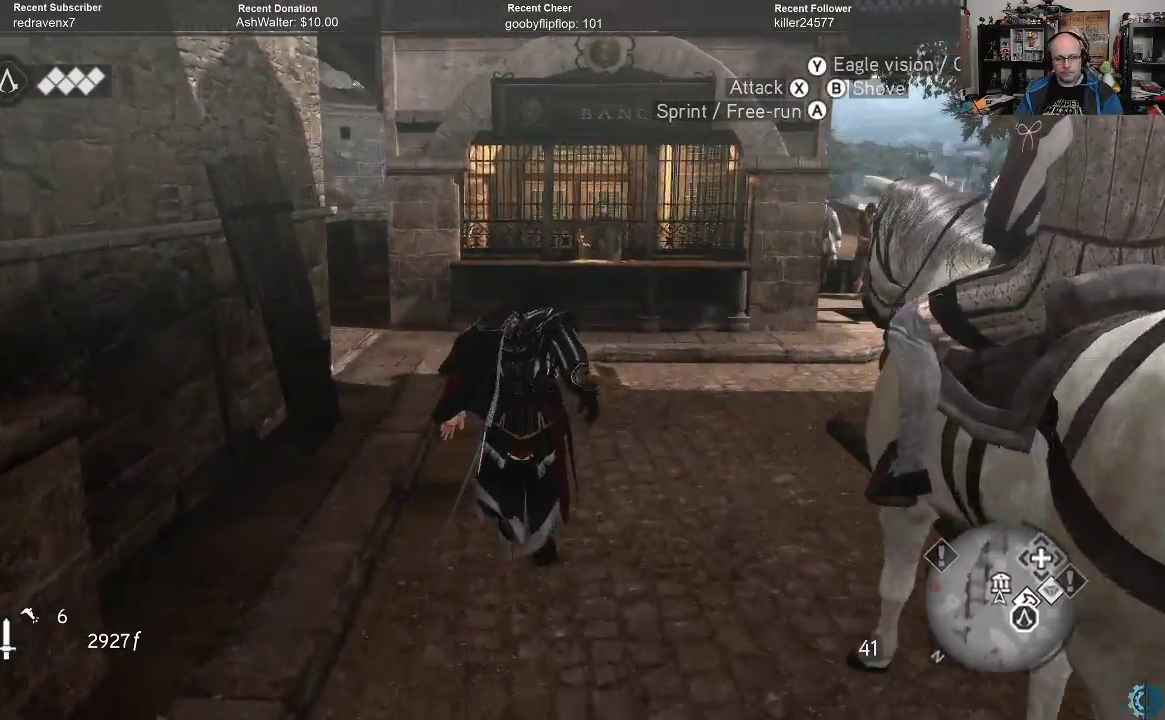
{"buttons": [], "left_stick": "up", "right_stick": "center", "events": [[500, "A", "up"], [500, "R2", "up"]]}
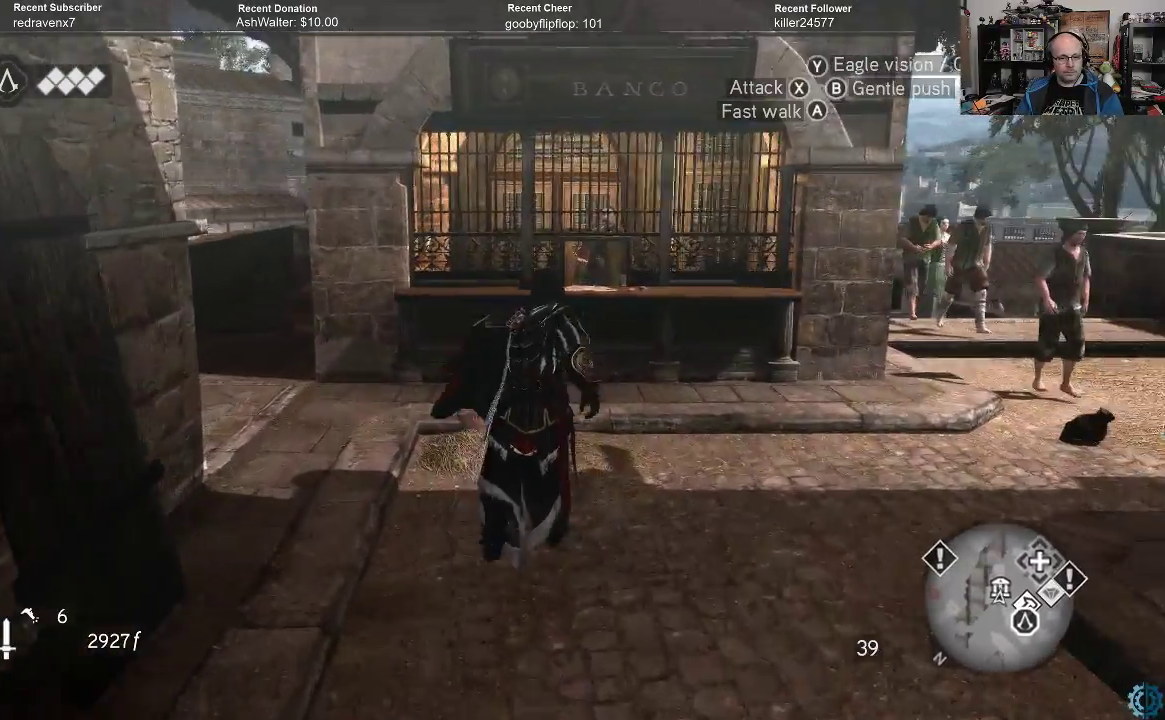
{"buttons": [], "left_stick": "up", "right_stick": "center", "events": []}
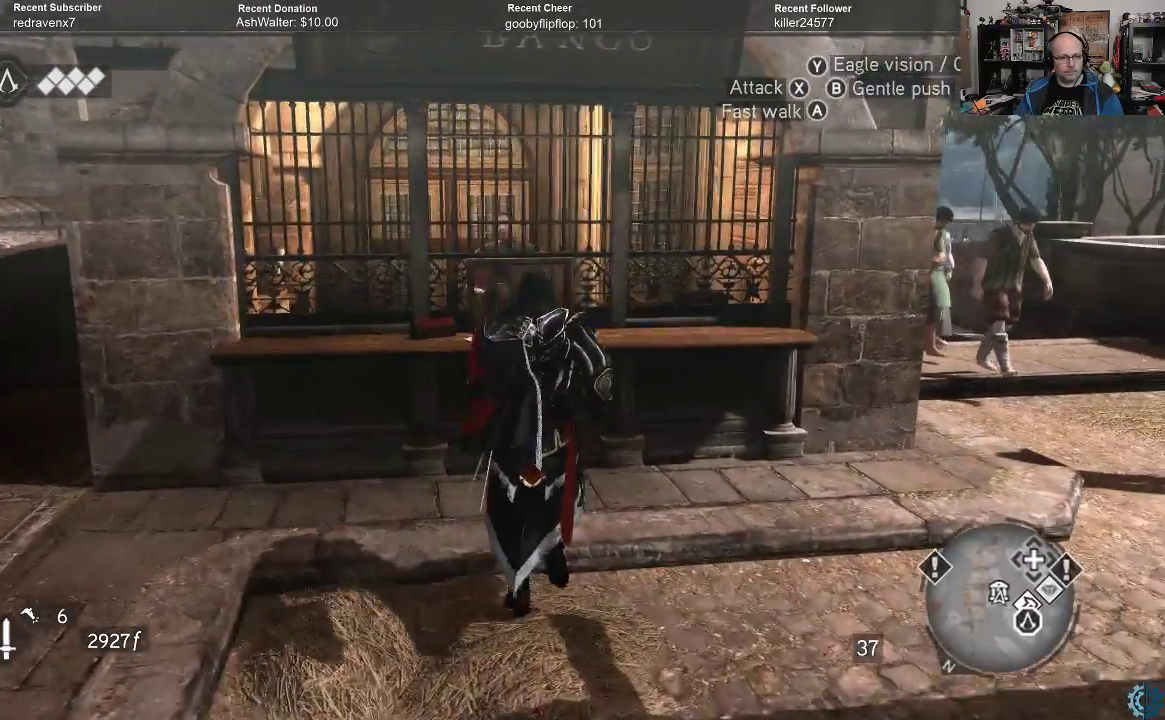
{"buttons": [], "left_stick": "center", "right_stick": "center", "events": [[300, "left_stick", "center"]]}
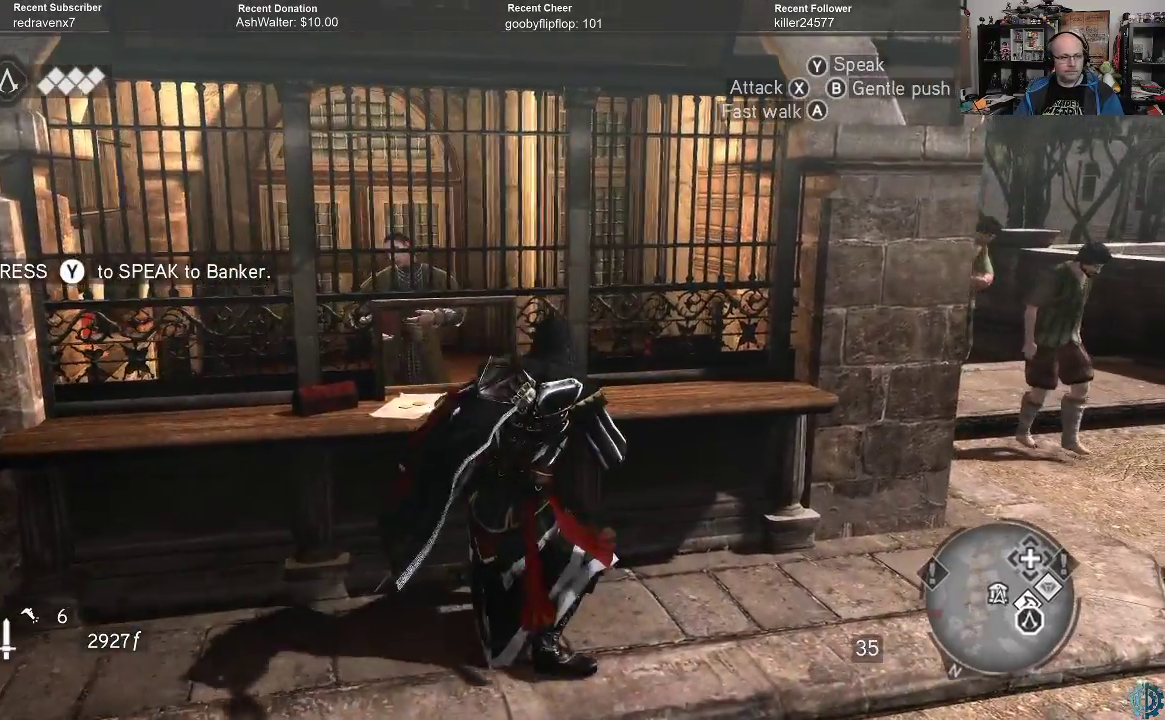
{"buttons": ["Y"], "left_stick": "center", "right_stick": "center", "events": [[500, "Y", "down"]]}
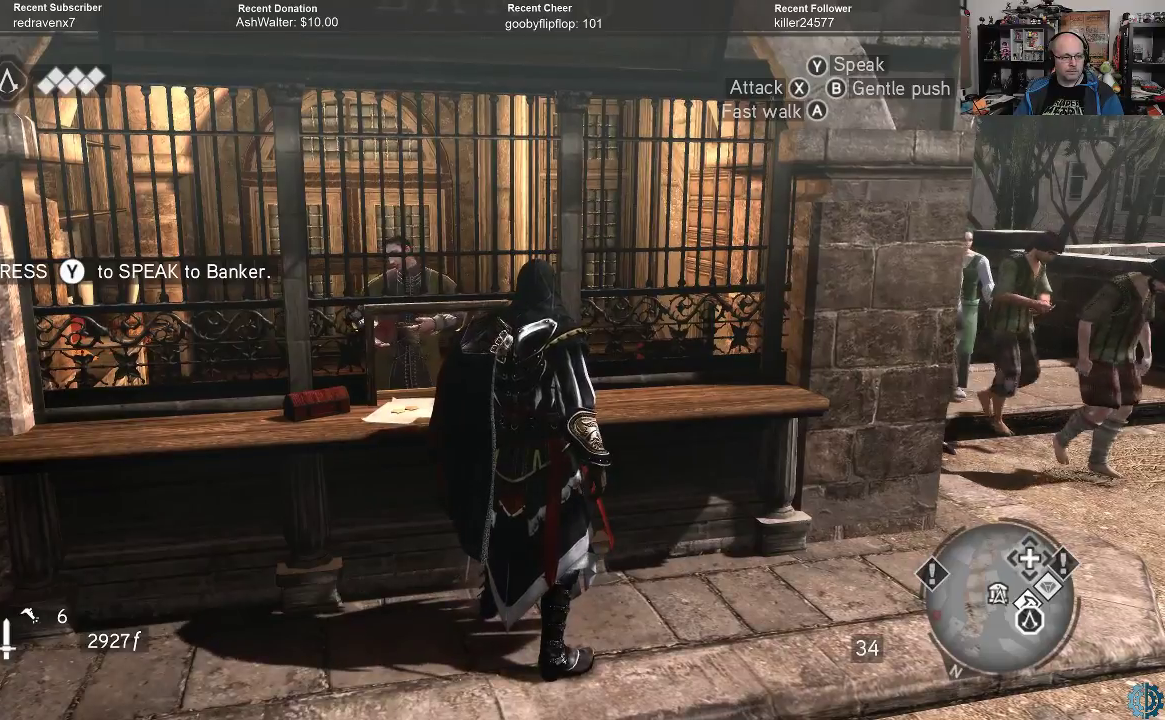
{"buttons": [], "left_stick": "center", "right_stick": "center", "events": [[100, "Y", "up"]]}
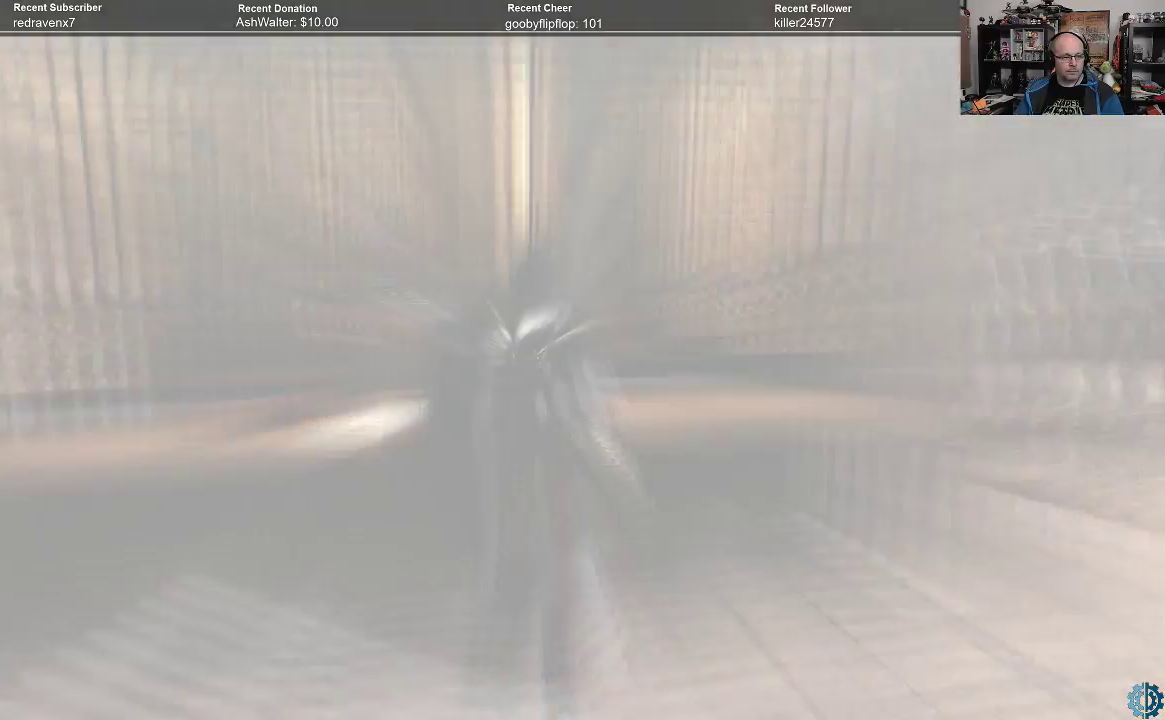
{"buttons": [], "left_stick": "center", "right_stick": "center", "events": []}
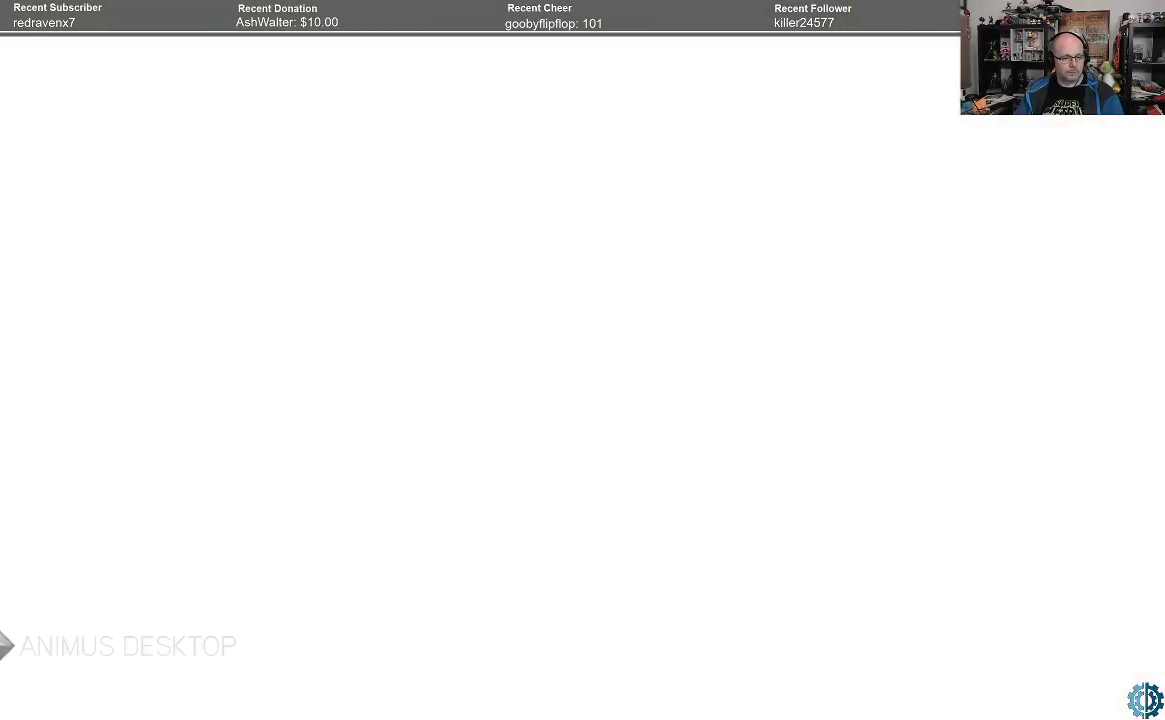
{"buttons": [], "left_stick": "center", "right_stick": "center", "events": []}
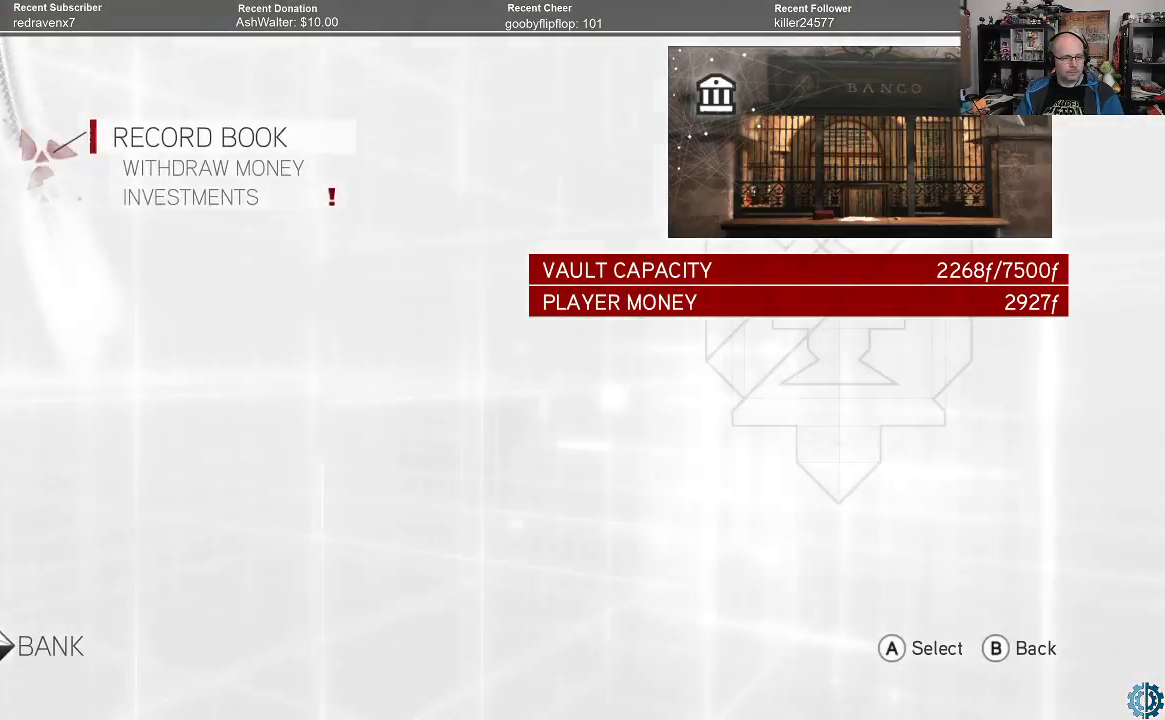
{"buttons": [], "left_stick": "center", "right_stick": "center", "events": []}
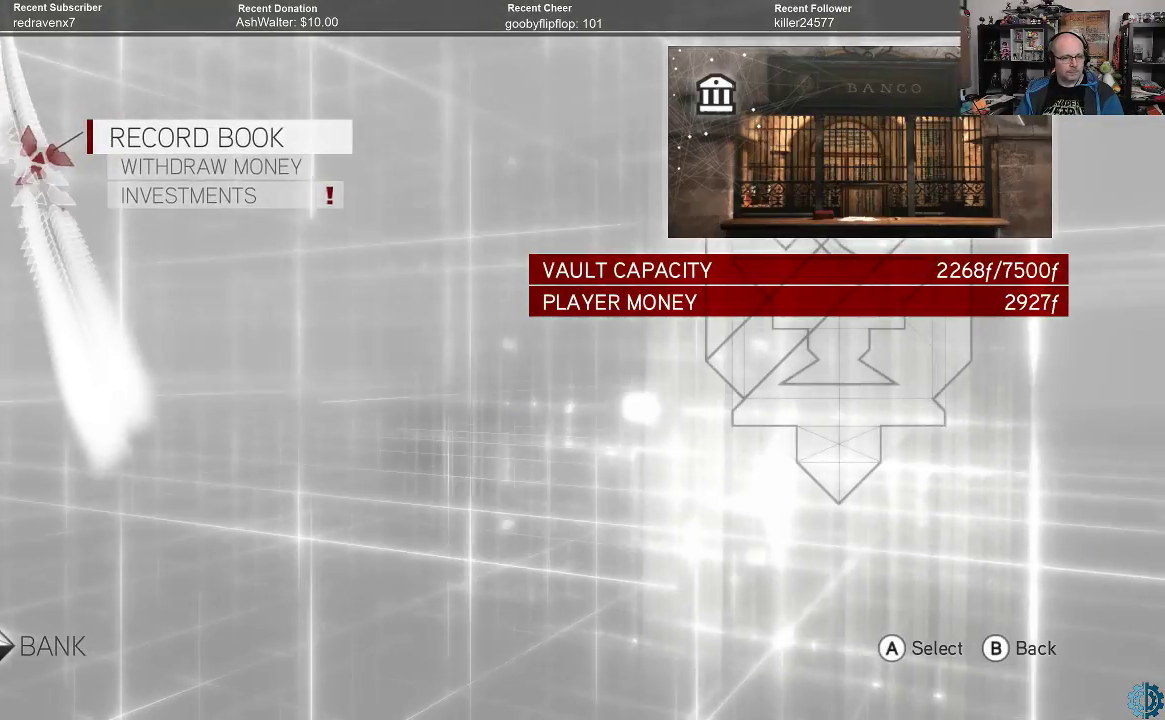
{"buttons": [], "left_stick": "center", "right_stick": "center", "events": []}
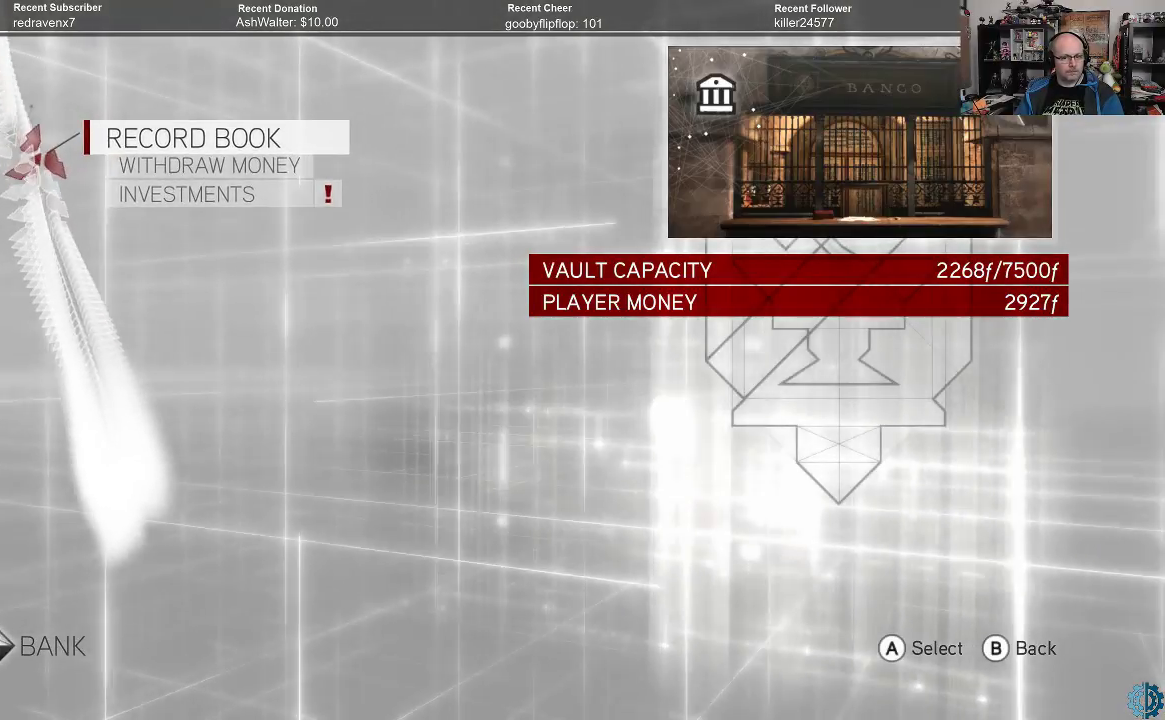
{"buttons": [], "left_stick": "center", "right_stick": "center", "events": []}
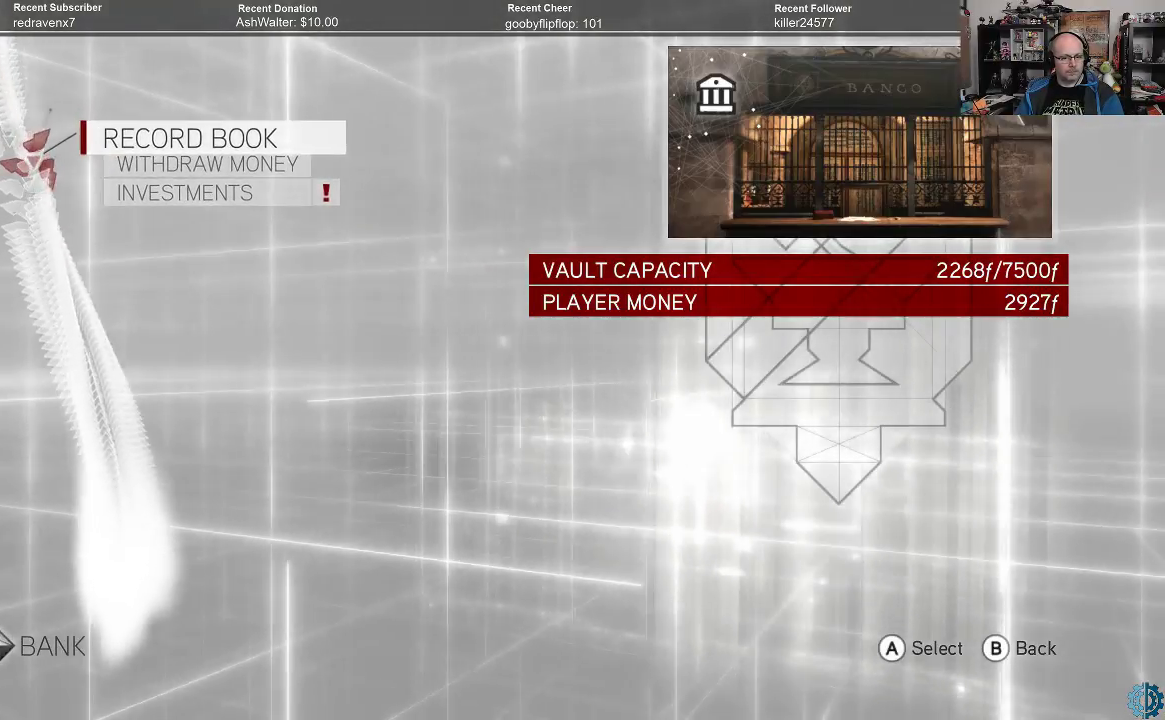
{"buttons": [], "left_stick": "center", "right_stick": "center", "events": []}
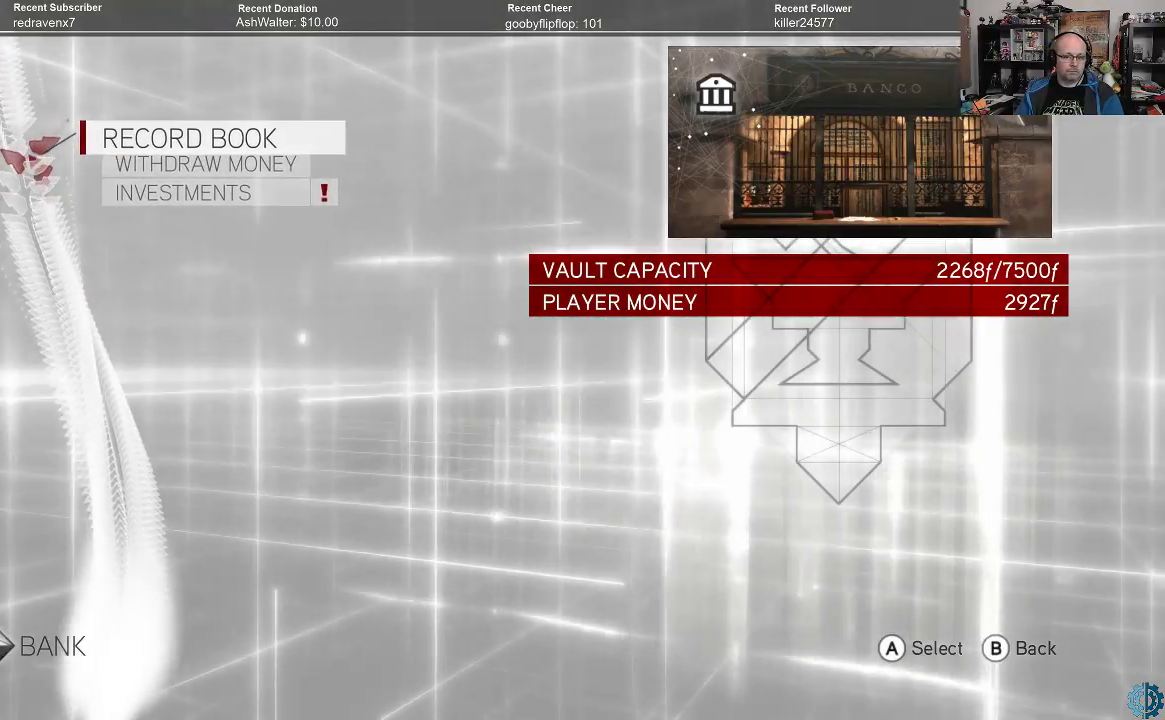
{"buttons": [], "left_stick": "center", "right_stick": "center", "events": []}
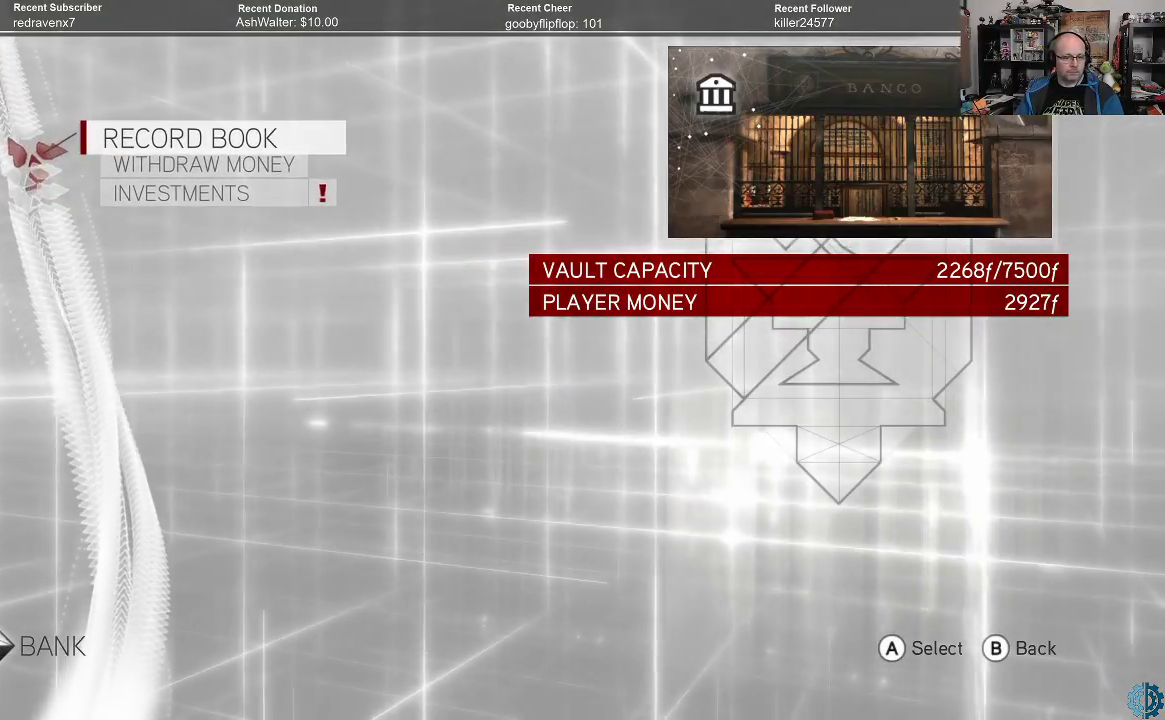
{"buttons": [], "left_stick": "center", "right_stick": "center", "events": []}
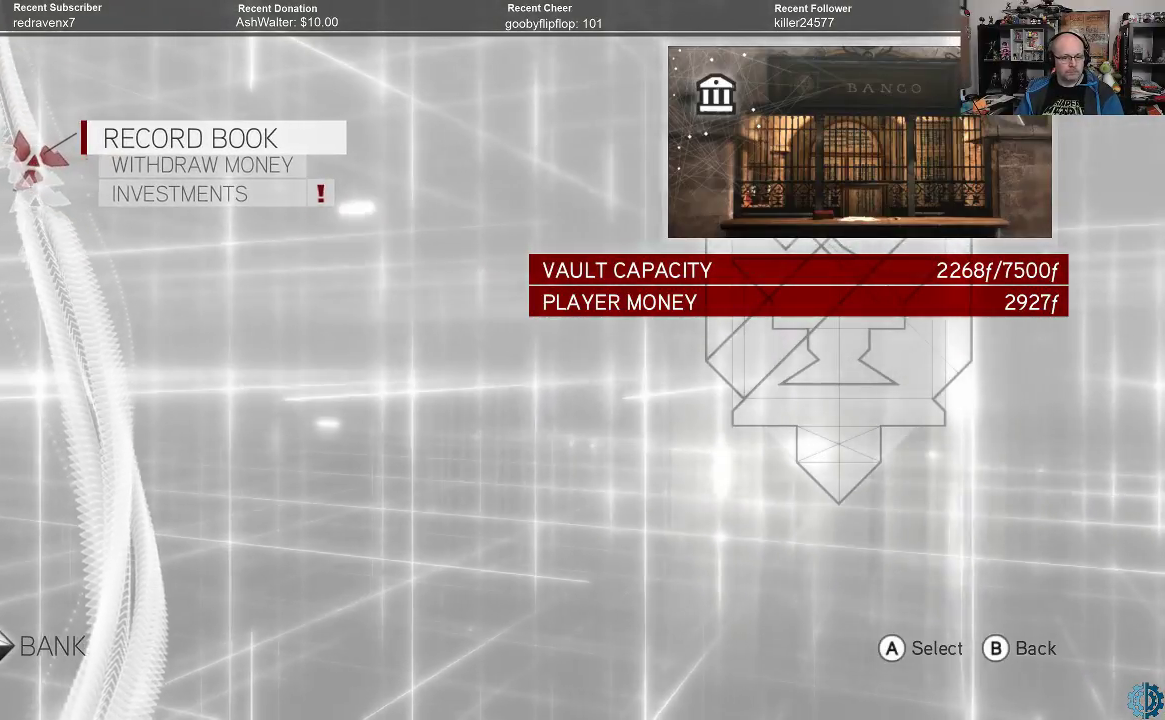
{"buttons": [], "left_stick": "center", "right_stick": "center", "events": []}
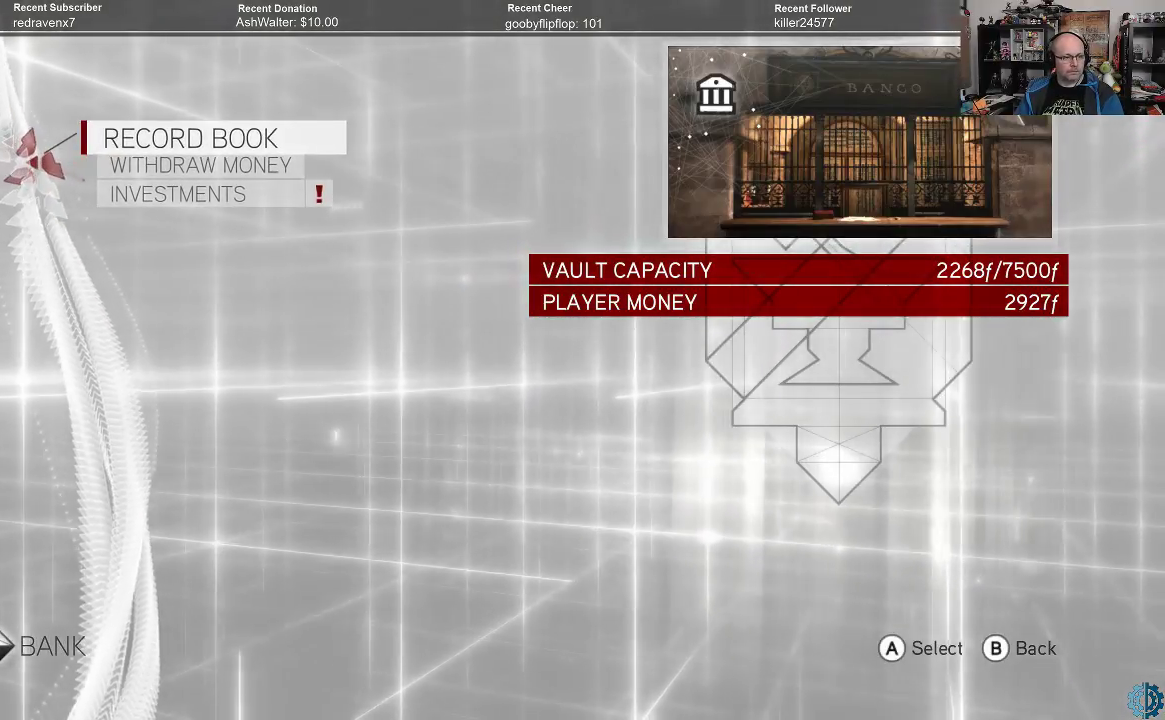
{"buttons": [], "left_stick": "down", "right_stick": "center", "events": [[467, "left_stick", "down"]]}
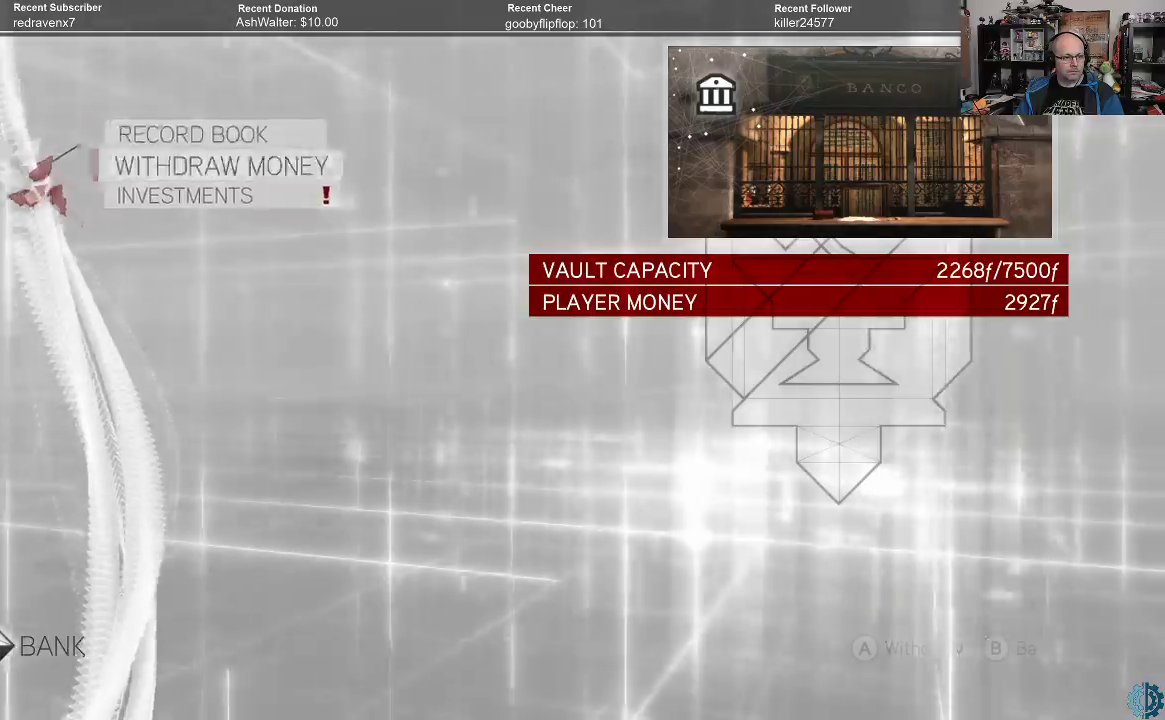
{"buttons": [], "left_stick": "center", "right_stick": "center", "events": [[67, "left_stick", "center"], [133, "A", "down"], [233, "A", "up"]]}
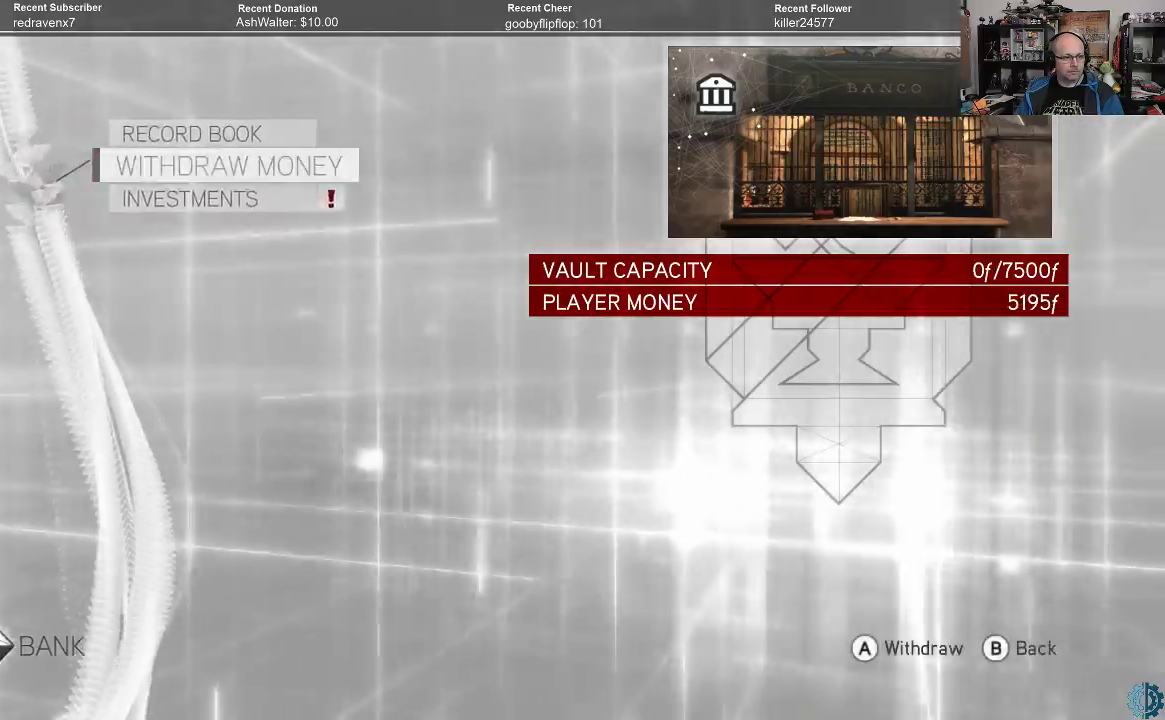
{"buttons": [], "left_stick": "center", "right_stick": "center", "events": []}
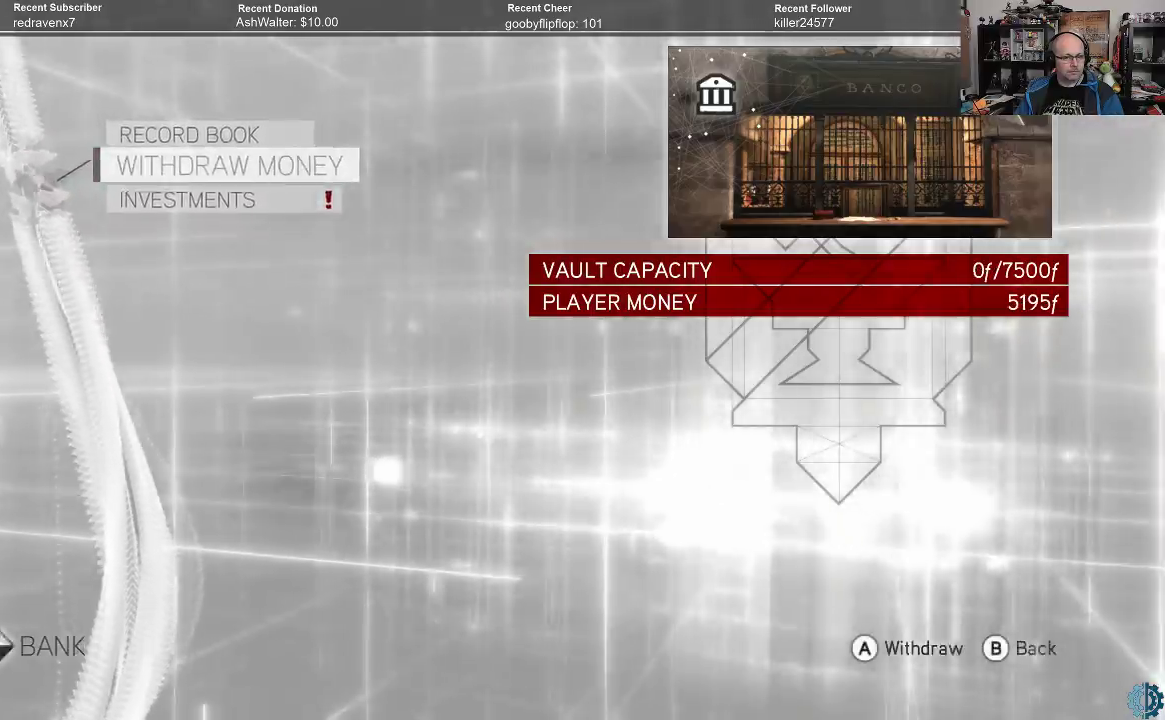
{"buttons": [], "left_stick": "center", "right_stick": "center", "events": [[67, "B", "down"], [133, "B", "up"], [200, "B", "down"], [267, "B", "up"]]}
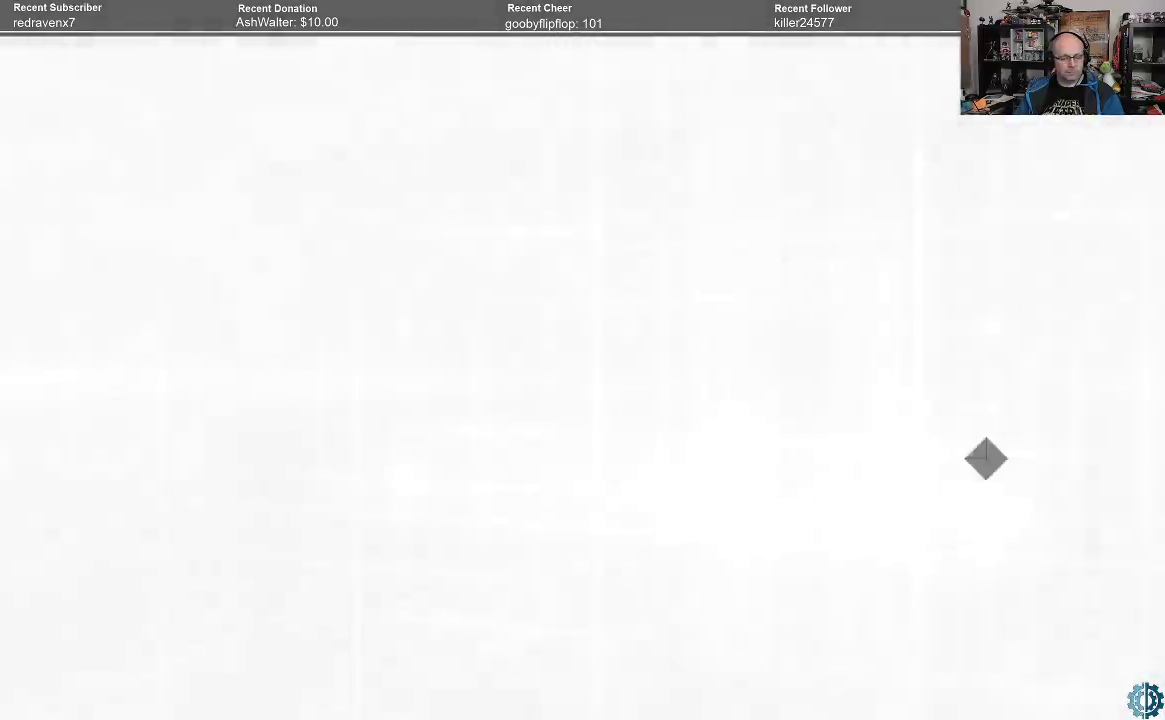
{"buttons": [], "left_stick": "center", "right_stick": "center", "events": []}
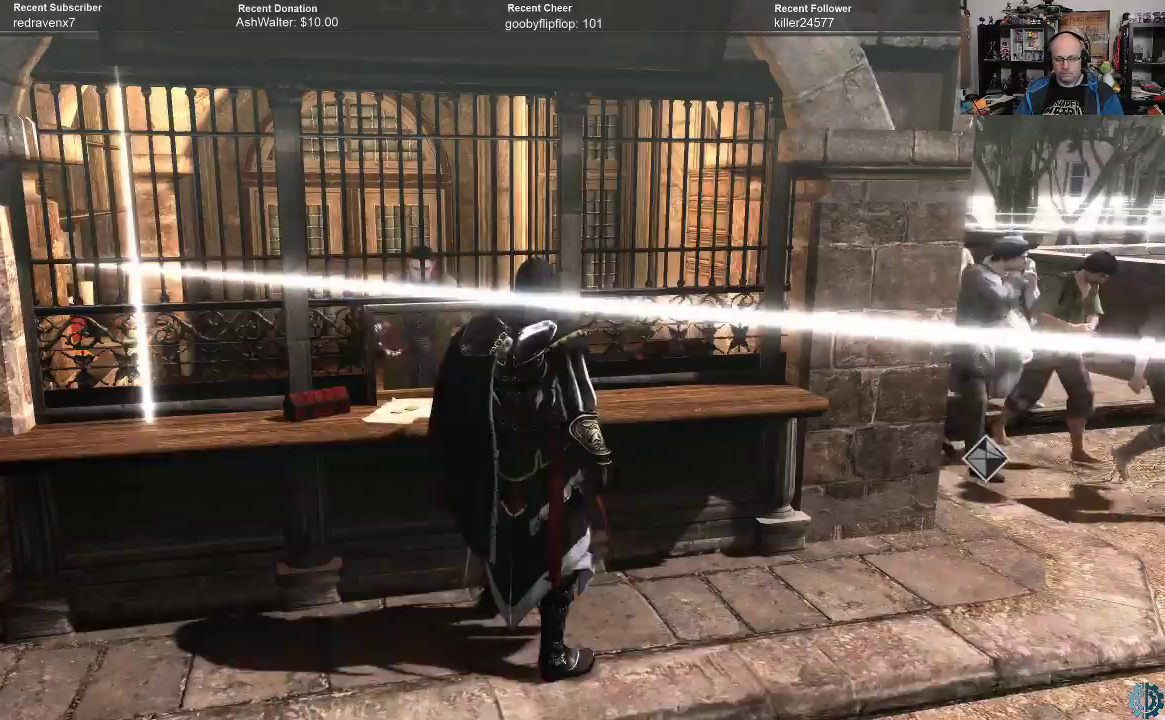
{"buttons": [], "left_stick": "center", "right_stick": "right", "events": [[367, "right_stick", "right"]]}
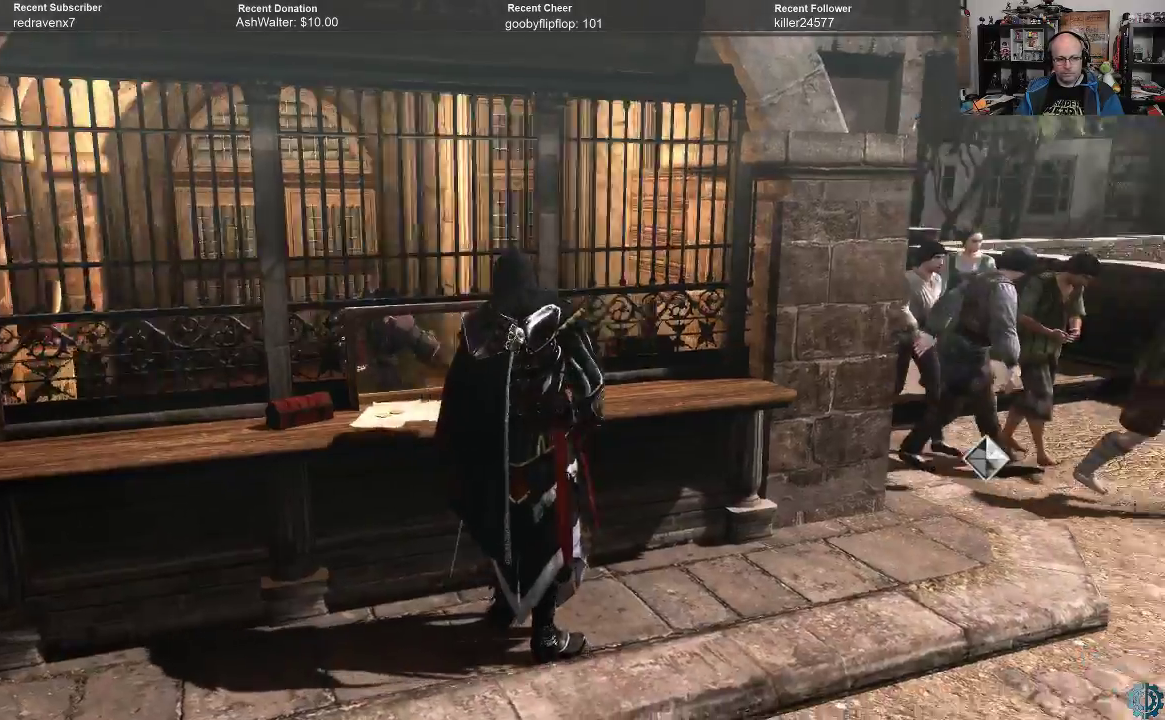
{"buttons": [], "left_stick": "up-right", "right_stick": "center", "events": [[200, "left_stick", "right"], [367, "right_stick", "center"], [400, "left_stick", "up-right"]]}